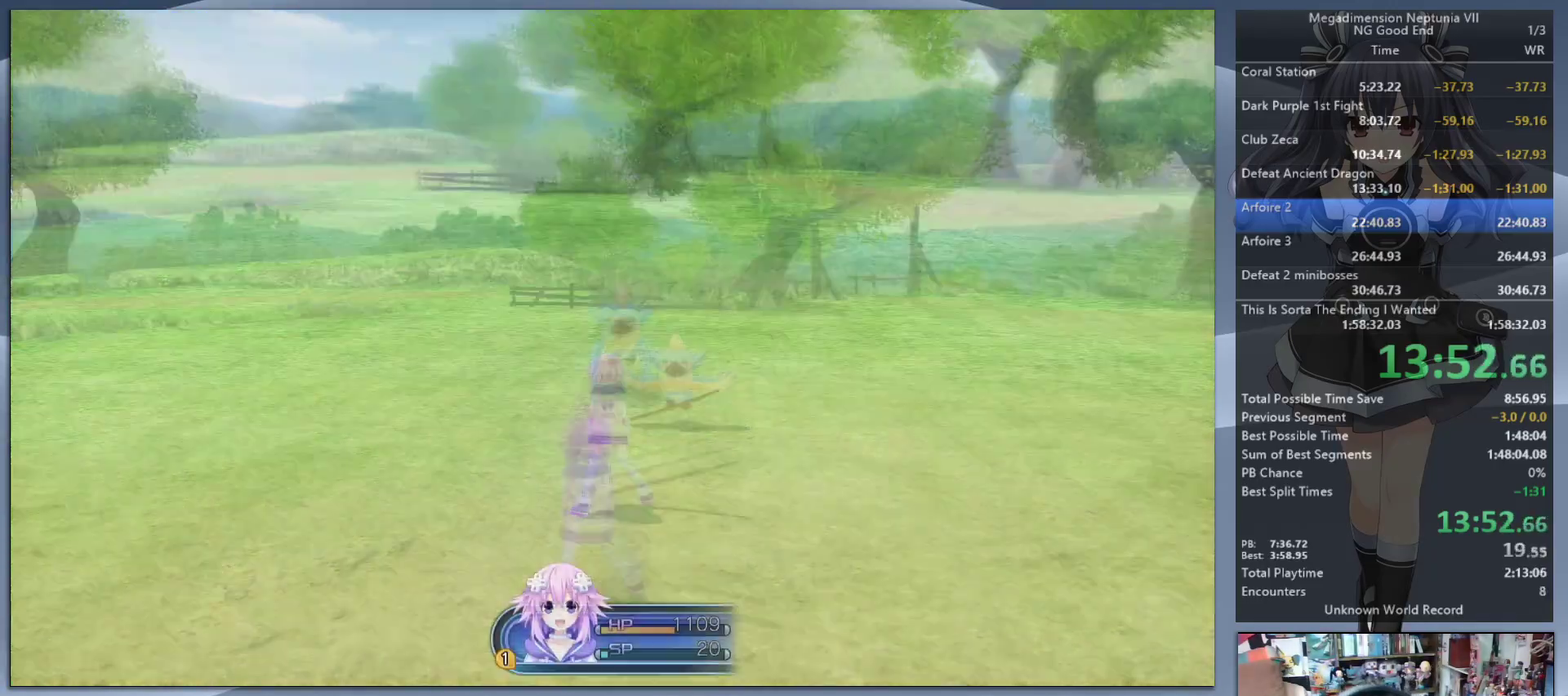
Gameplay with a controller (PlayStation layout); each line is a JSON object with the inputs held at the frame after it. "events" lists button and stick changes between this image and that frame as [ms after this image, input, new state], when the widget could be followed in between. Not read: L1 L2 L3 R1 R2 R3.
{"buttons": [], "left_stick": "center", "right_stick": "center", "events": [[467, "left_stick", "center"]]}
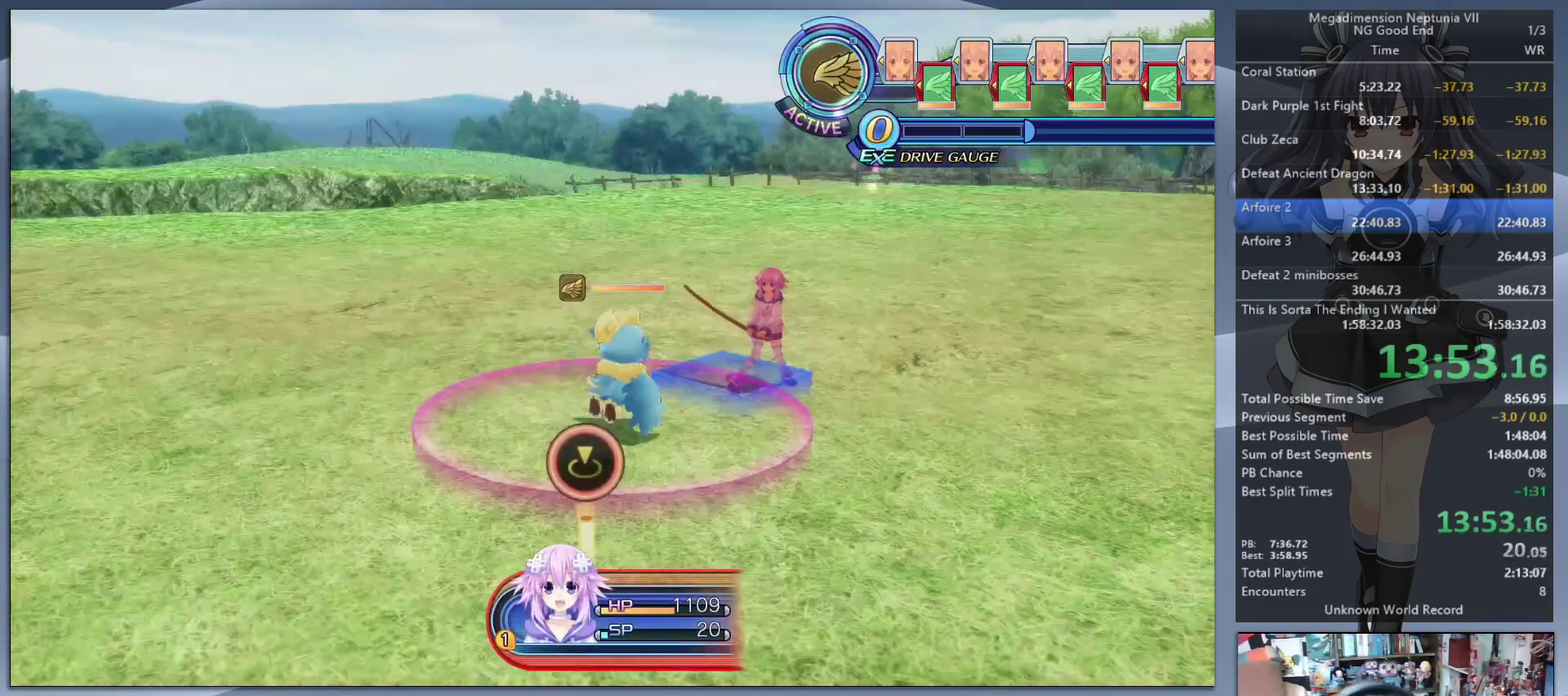
{"buttons": [], "left_stick": "center", "right_stick": "center", "events": []}
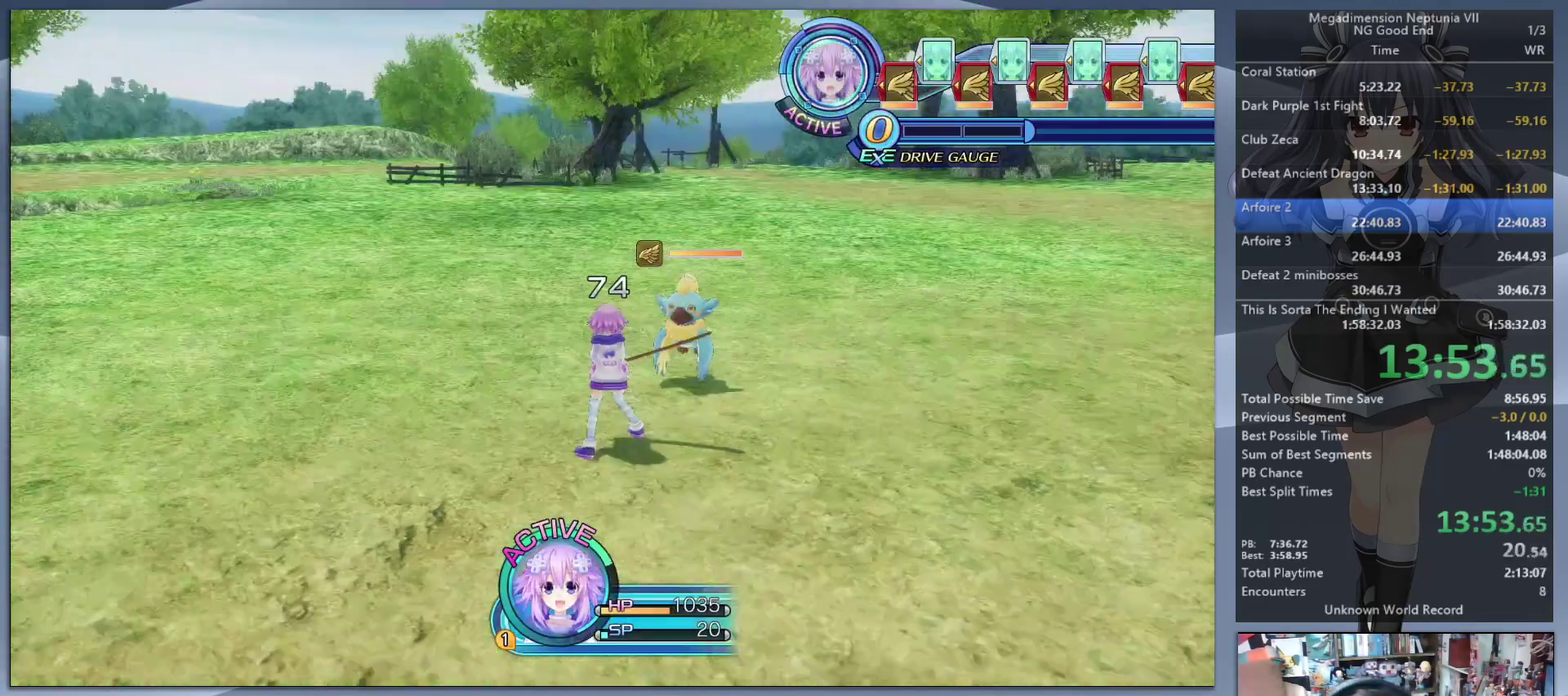
{"buttons": [], "left_stick": "up-right", "right_stick": "center", "events": [[67, "left_stick", "left"], [267, "left_stick", "up"], [400, "left_stick", "up-right"]]}
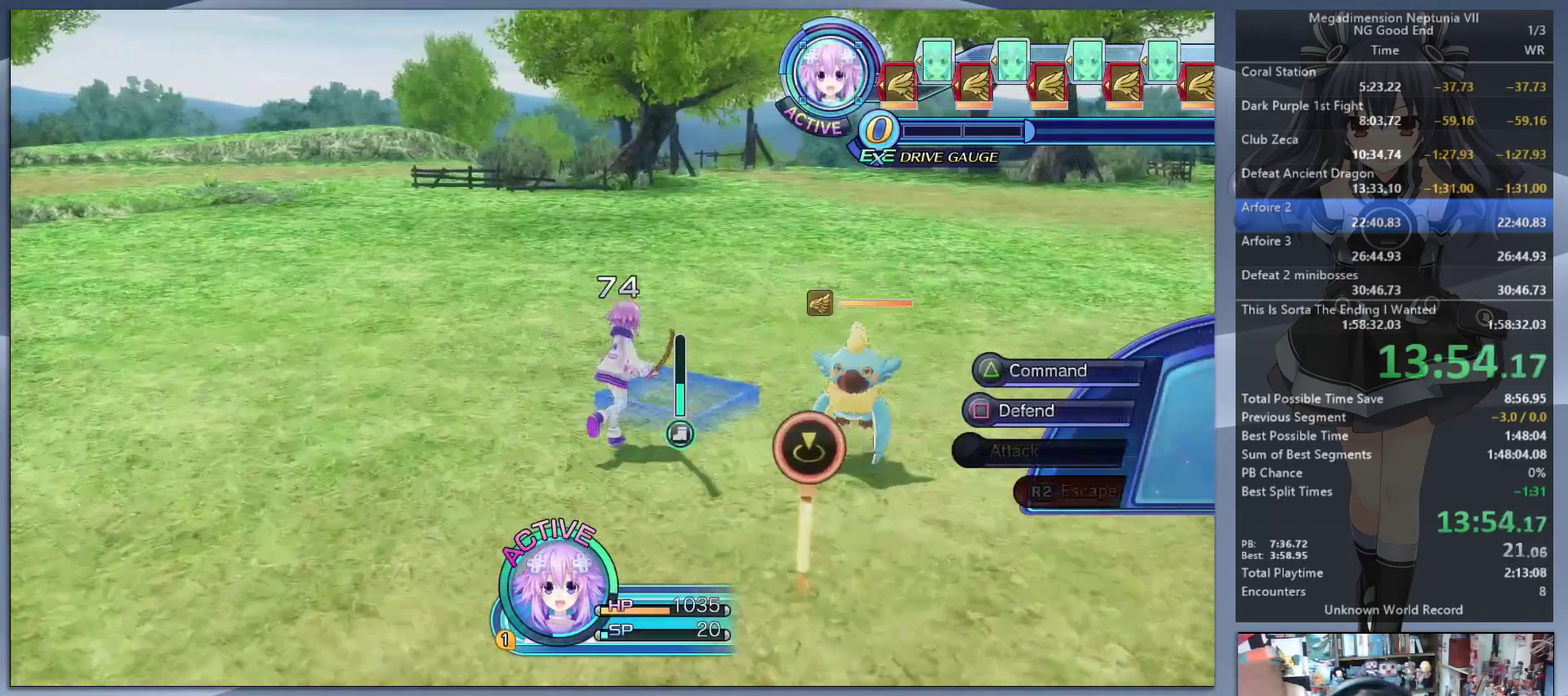
{"buttons": [], "left_stick": "center", "right_stick": "center", "events": [[267, "CROSS", "down"], [333, "left_stick", "center"], [467, "CROSS", "up"]]}
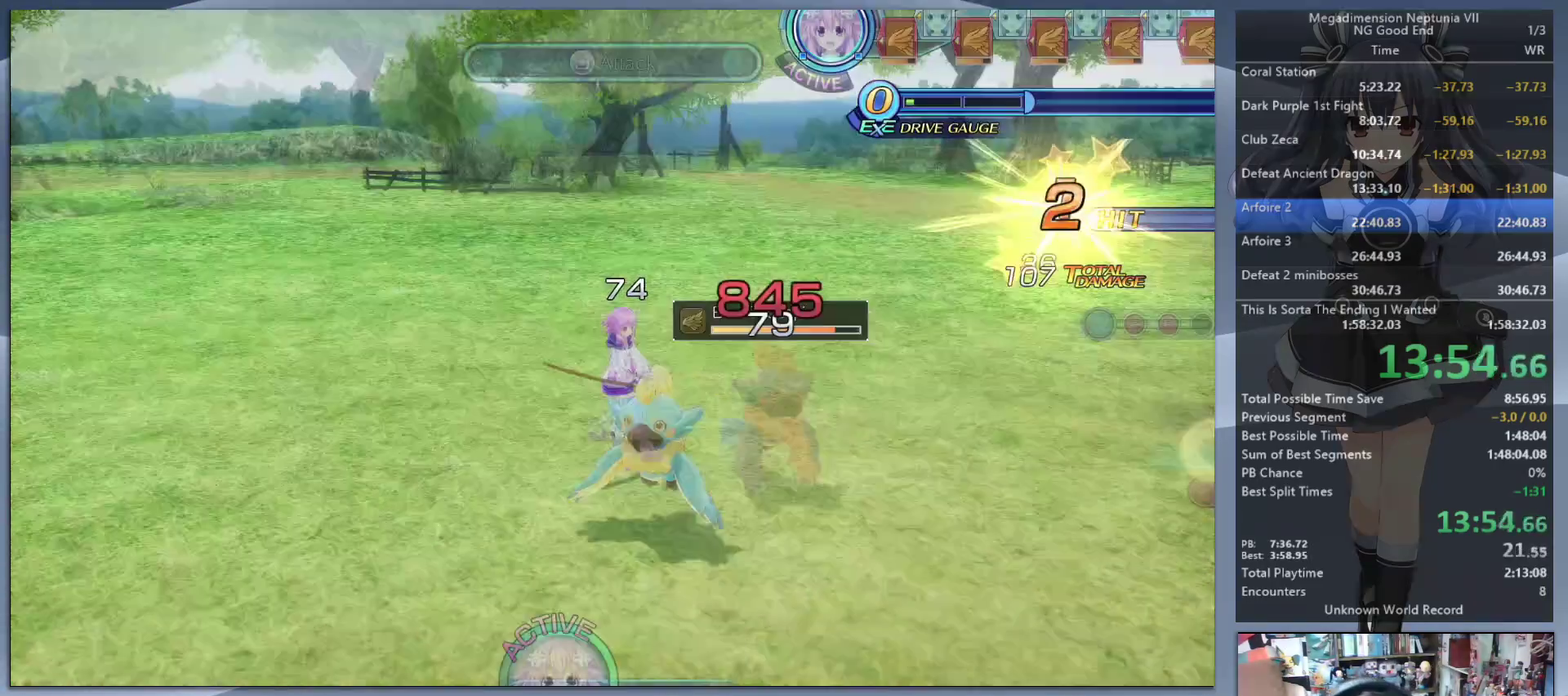
{"buttons": [], "left_stick": "center", "right_stick": "center", "events": [[33, "CROSS", "down"], [100, "CROSS", "up"], [167, "CROSS", "down"], [233, "CROSS", "up"], [300, "CROSS", "down"], [367, "CROSS", "up"], [433, "CROSS", "down"], [500, "CROSS", "up"]]}
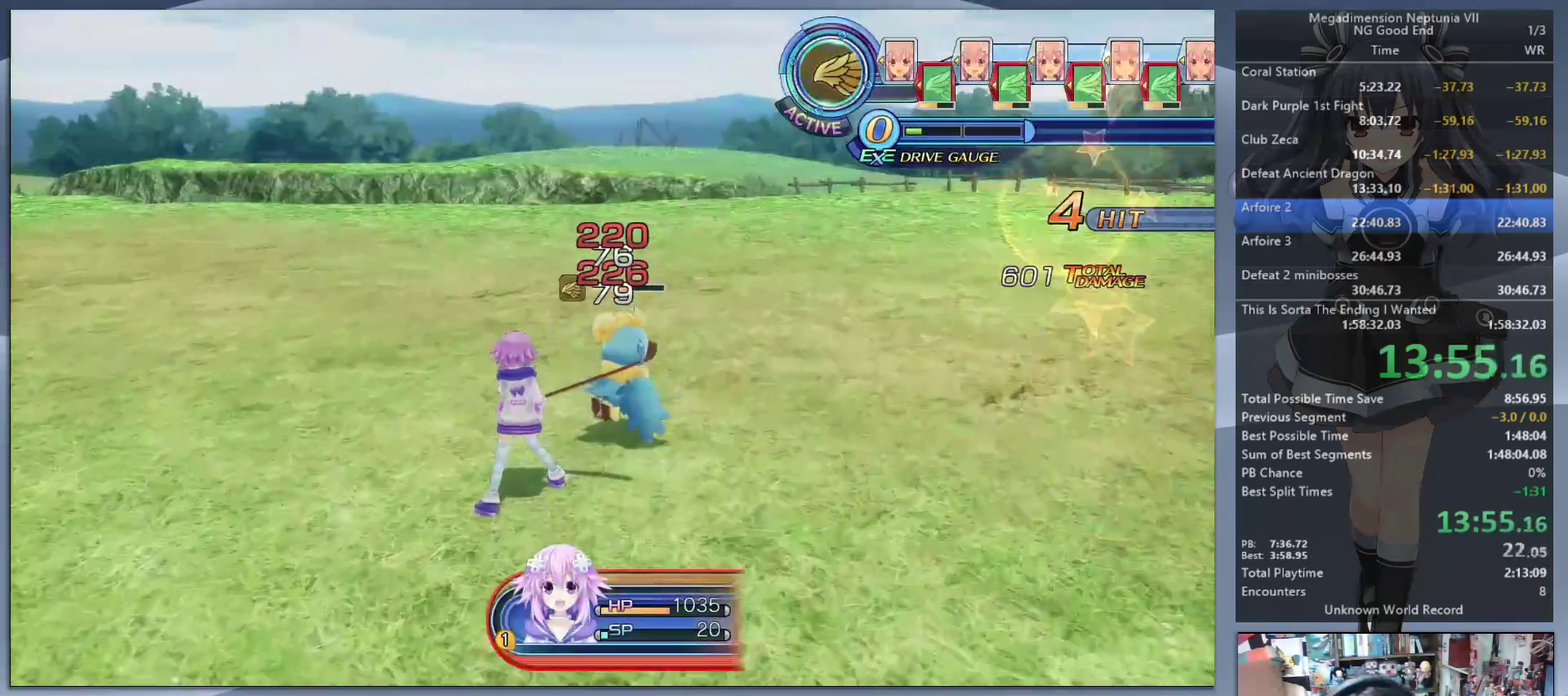
{"buttons": [], "left_stick": "center", "right_stick": "center", "events": [[67, "CROSS", "down"], [133, "CROSS", "up"], [200, "CROSS", "down"], [433, "CROSS", "up"]]}
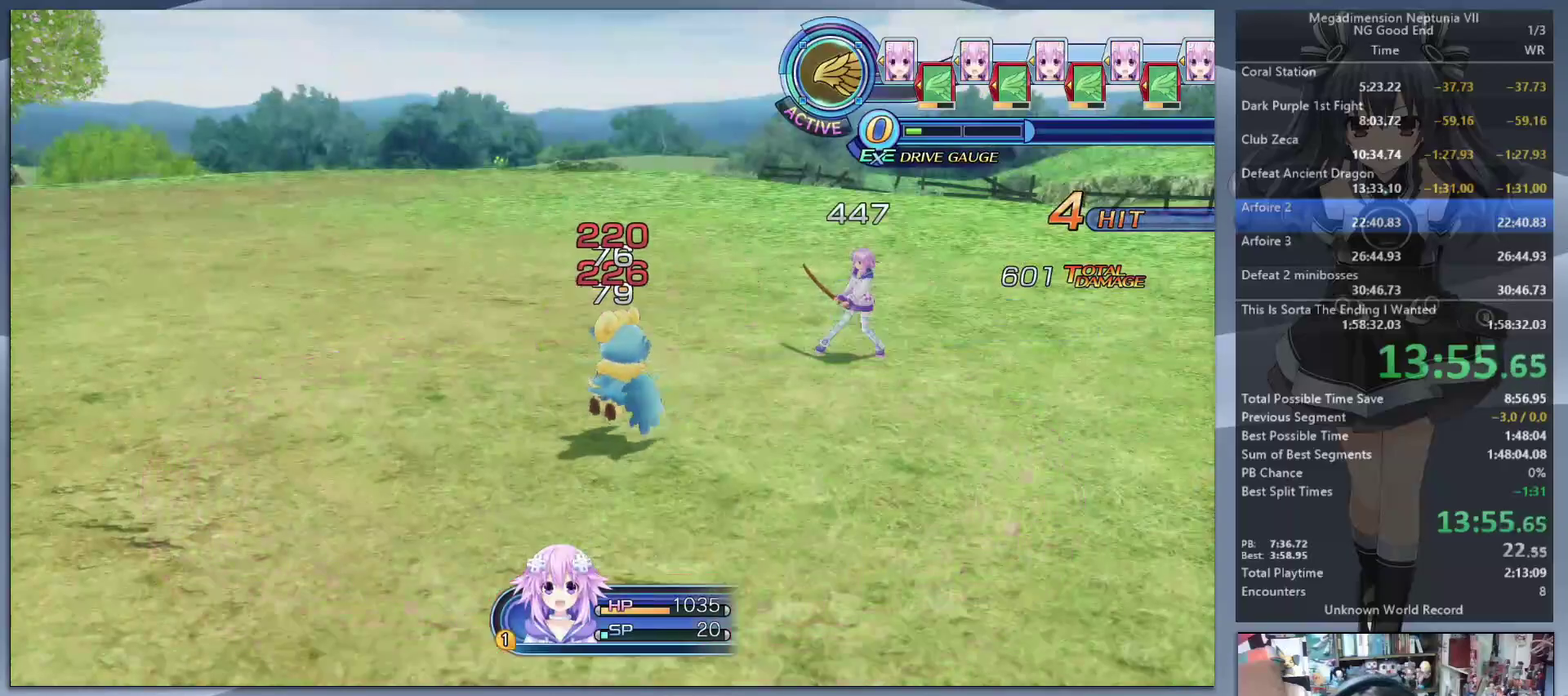
{"buttons": [], "left_stick": "up-left", "right_stick": "center", "events": [[333, "left_stick", "up-left"]]}
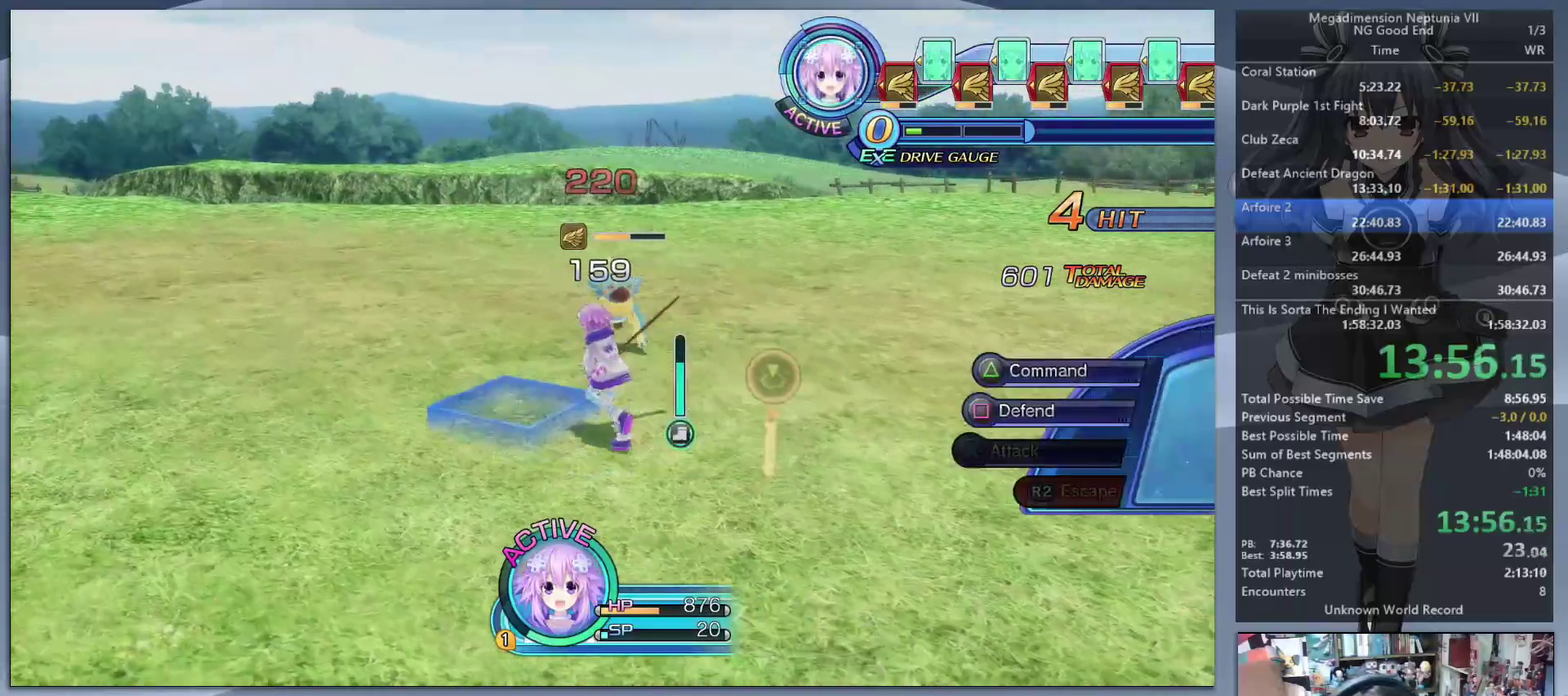
{"buttons": [], "left_stick": "up-right", "right_stick": "center", "events": [[233, "left_stick", "up"], [367, "left_stick", "up-right"], [400, "CROSS", "down"], [467, "CROSS", "up"]]}
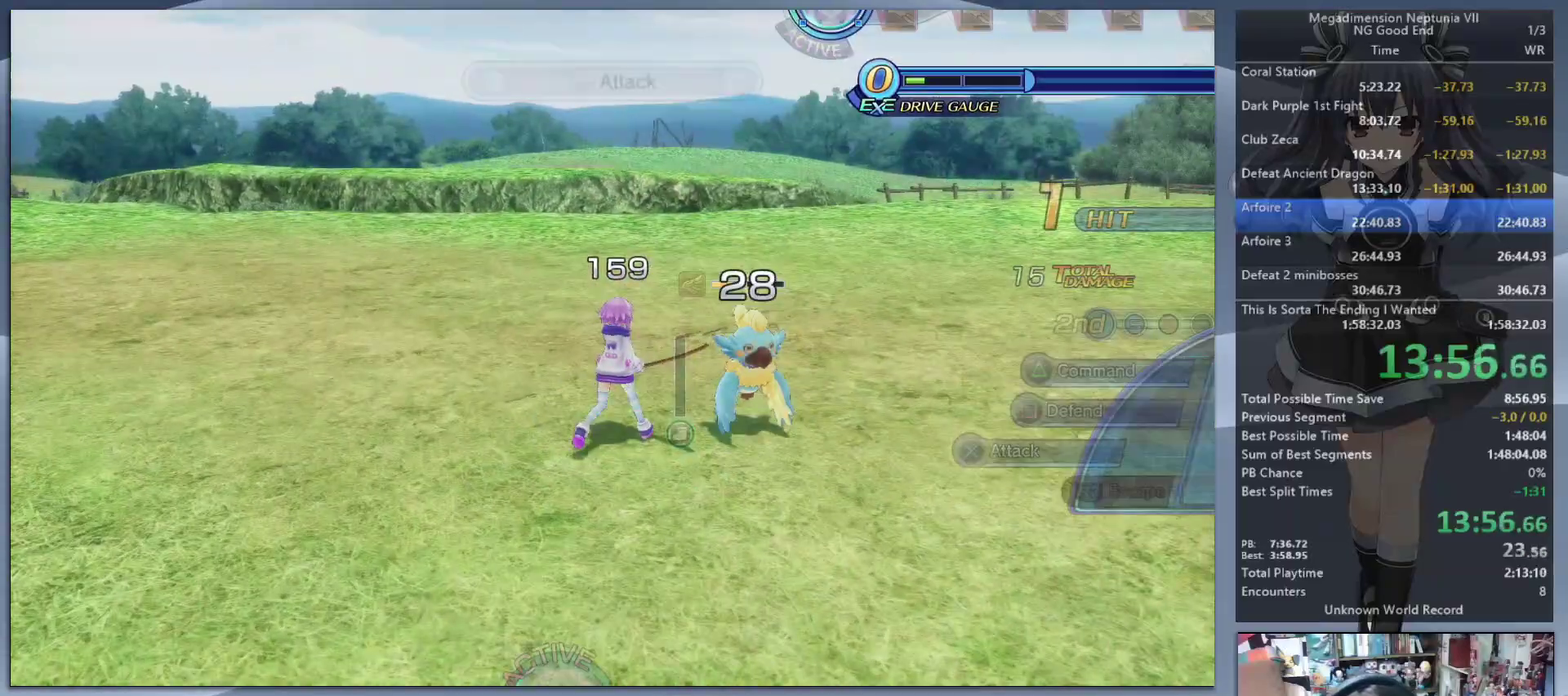
{"buttons": ["CROSS"], "left_stick": "center", "right_stick": "center", "events": [[33, "CROSS", "down"], [33, "left_stick", "center"], [100, "CROSS", "up"], [167, "CROSS", "down"], [367, "CROSS", "up"], [433, "CROSS", "down"]]}
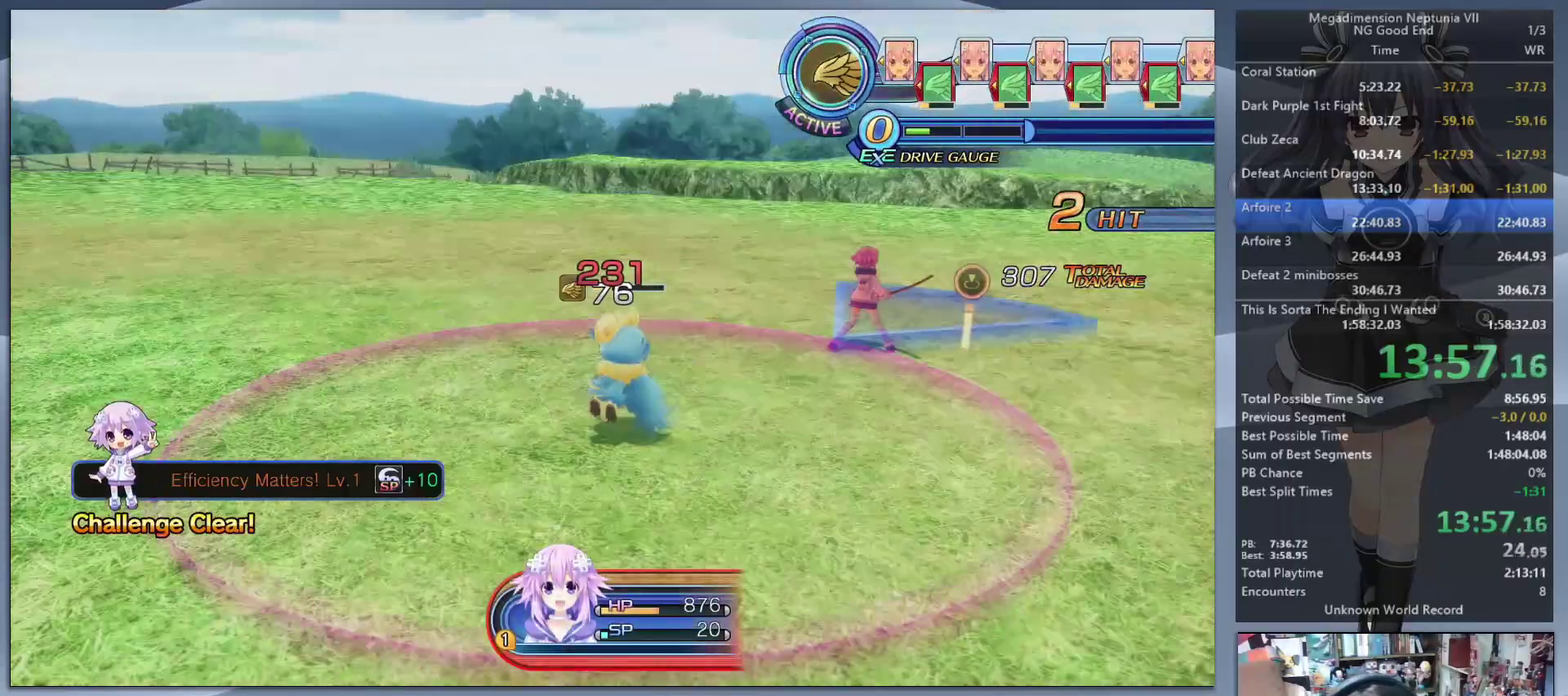
{"buttons": [], "left_stick": "center", "right_stick": "center", "events": [[33, "CROSS", "up"]]}
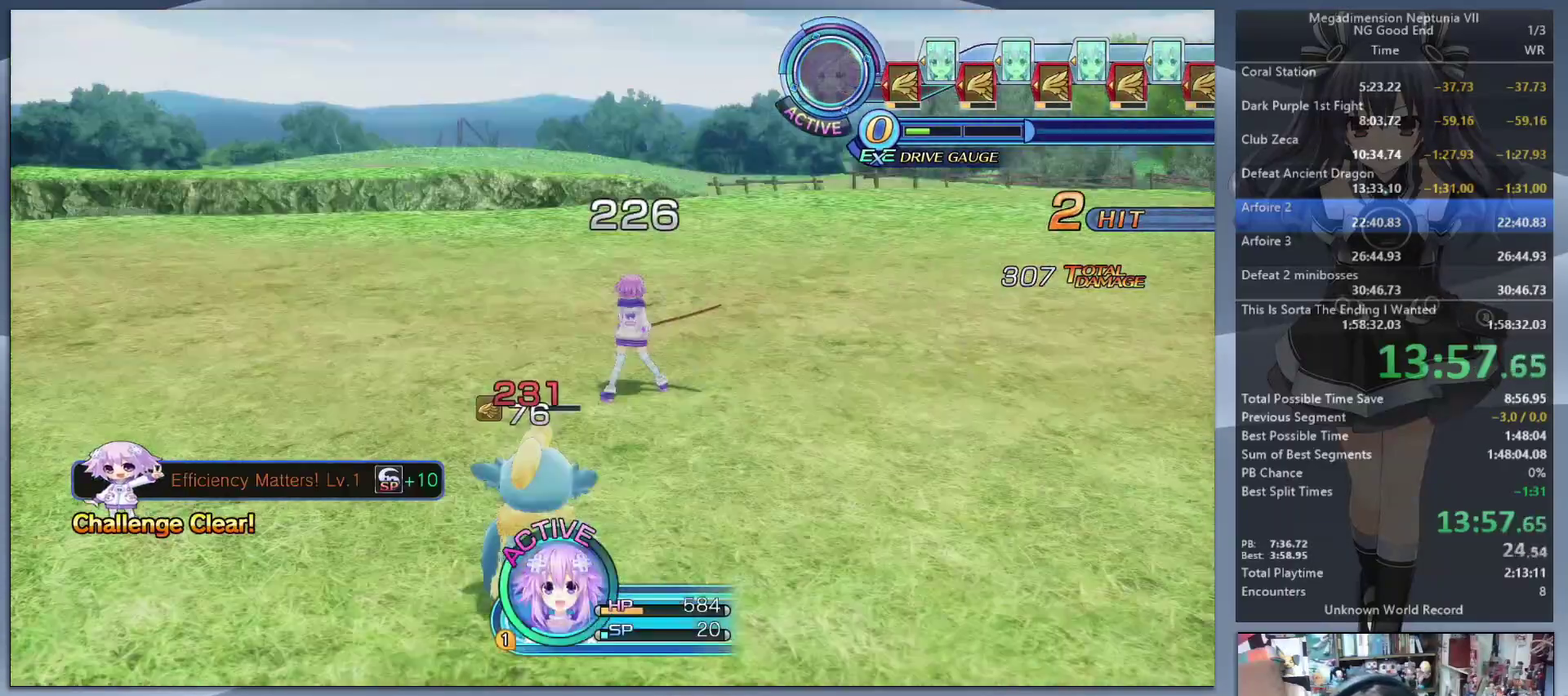
{"buttons": [], "left_stick": "down", "right_stick": "center", "events": [[200, "left_stick", "left"], [267, "left_stick", "down-left"], [333, "left_stick", "down"]]}
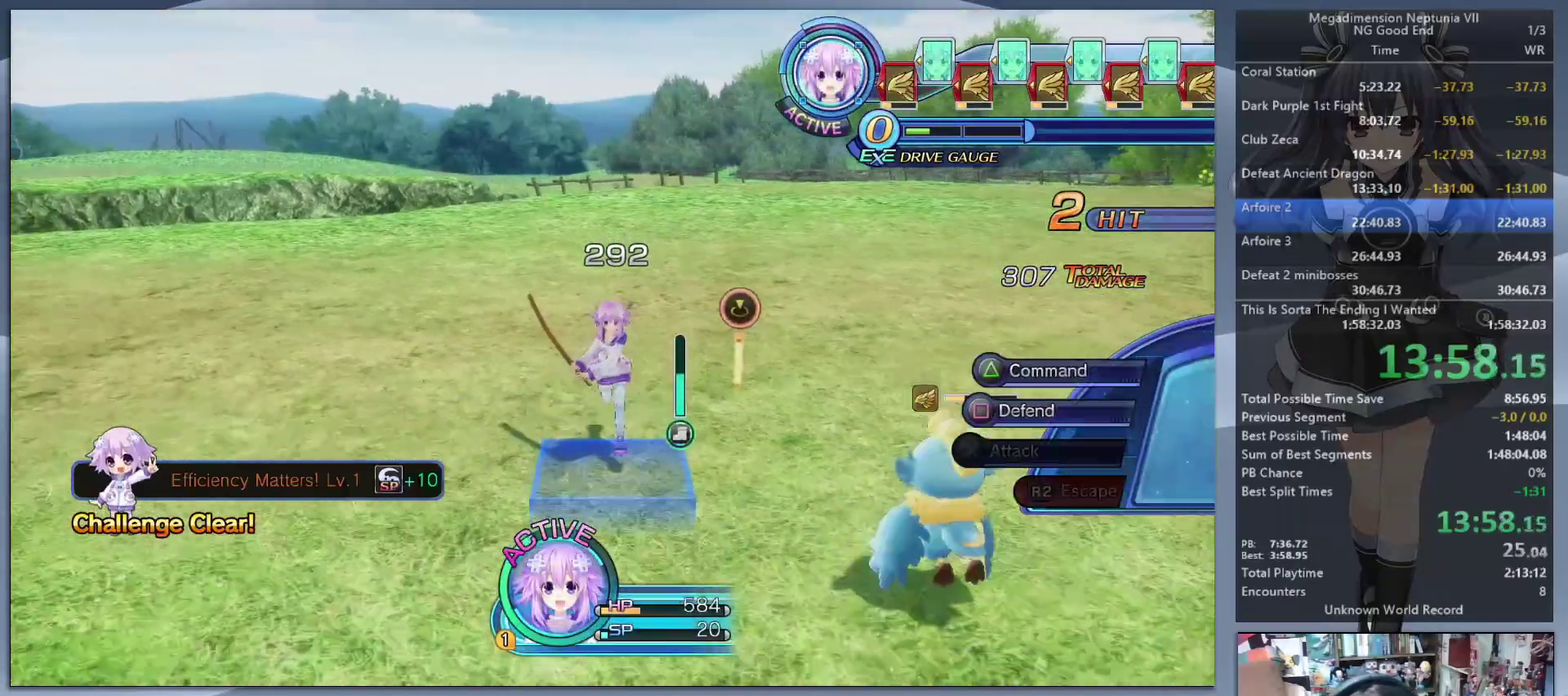
{"buttons": ["CROSS"], "left_stick": "right", "right_stick": "center", "events": [[267, "left_stick", "down-right"], [433, "left_stick", "right"], [500, "CROSS", "down"]]}
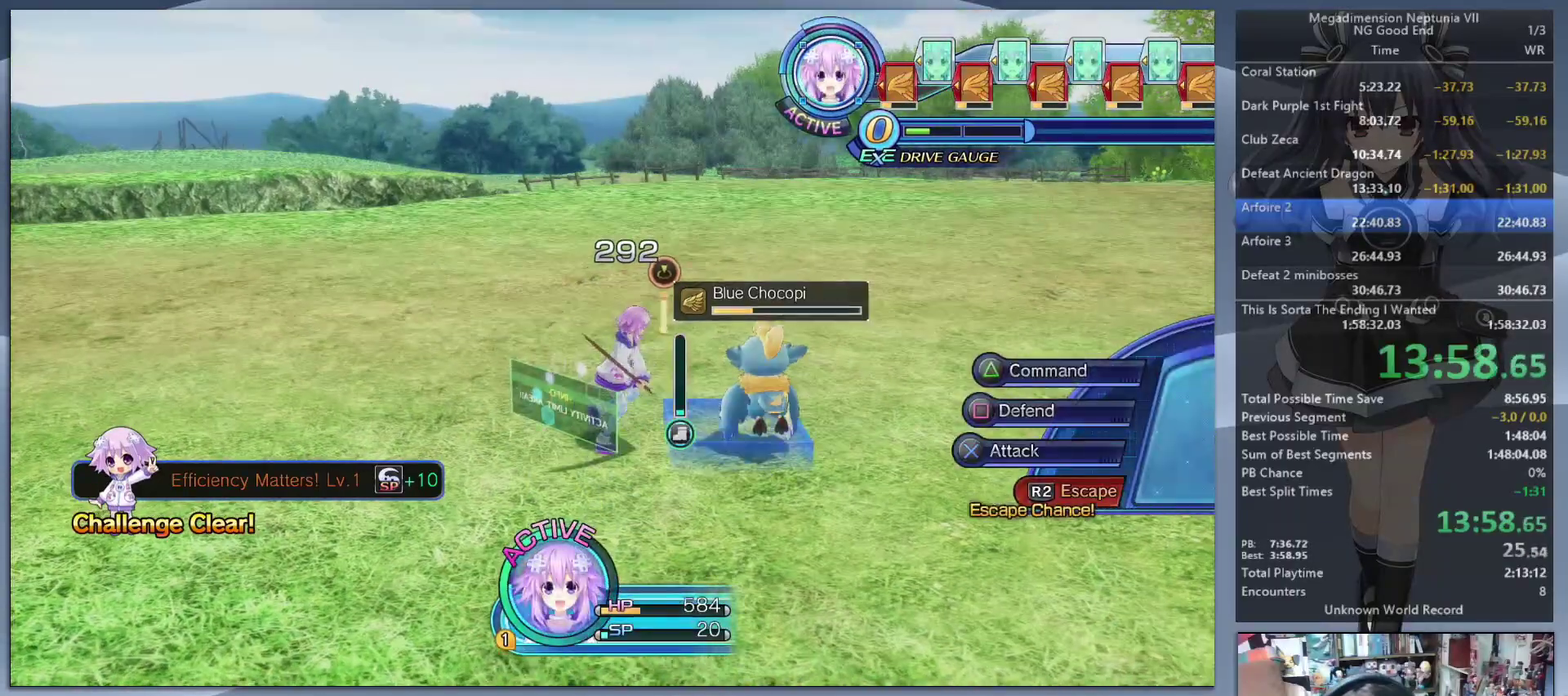
{"buttons": [], "left_stick": "center", "right_stick": "center", "events": [[33, "left_stick", "center"], [67, "CROSS", "up"], [133, "CROSS", "down"], [200, "CROSS", "up"], [400, "CROSS", "down"], [467, "CROSS", "up"]]}
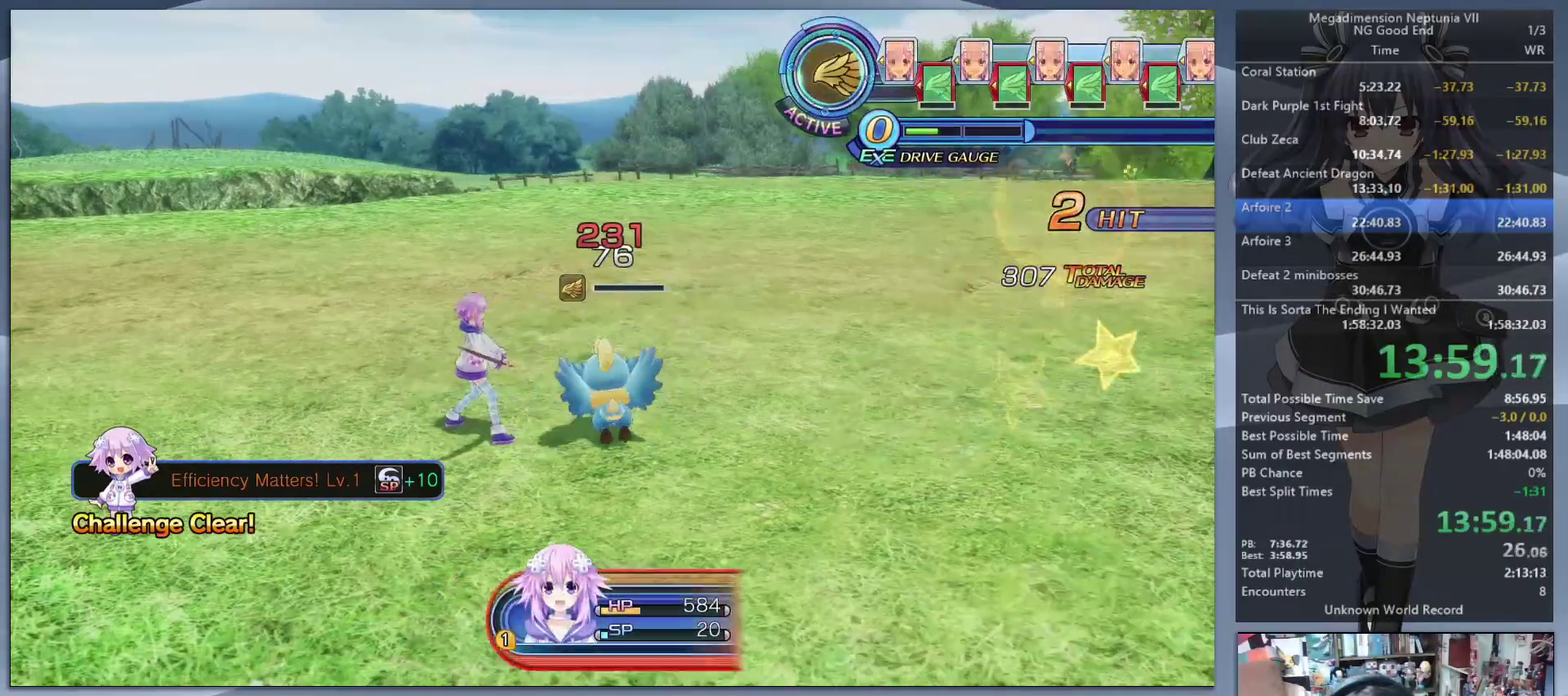
{"buttons": [], "left_stick": "center", "right_stick": "center", "events": [[33, "CROSS", "down"], [100, "CROSS", "up"]]}
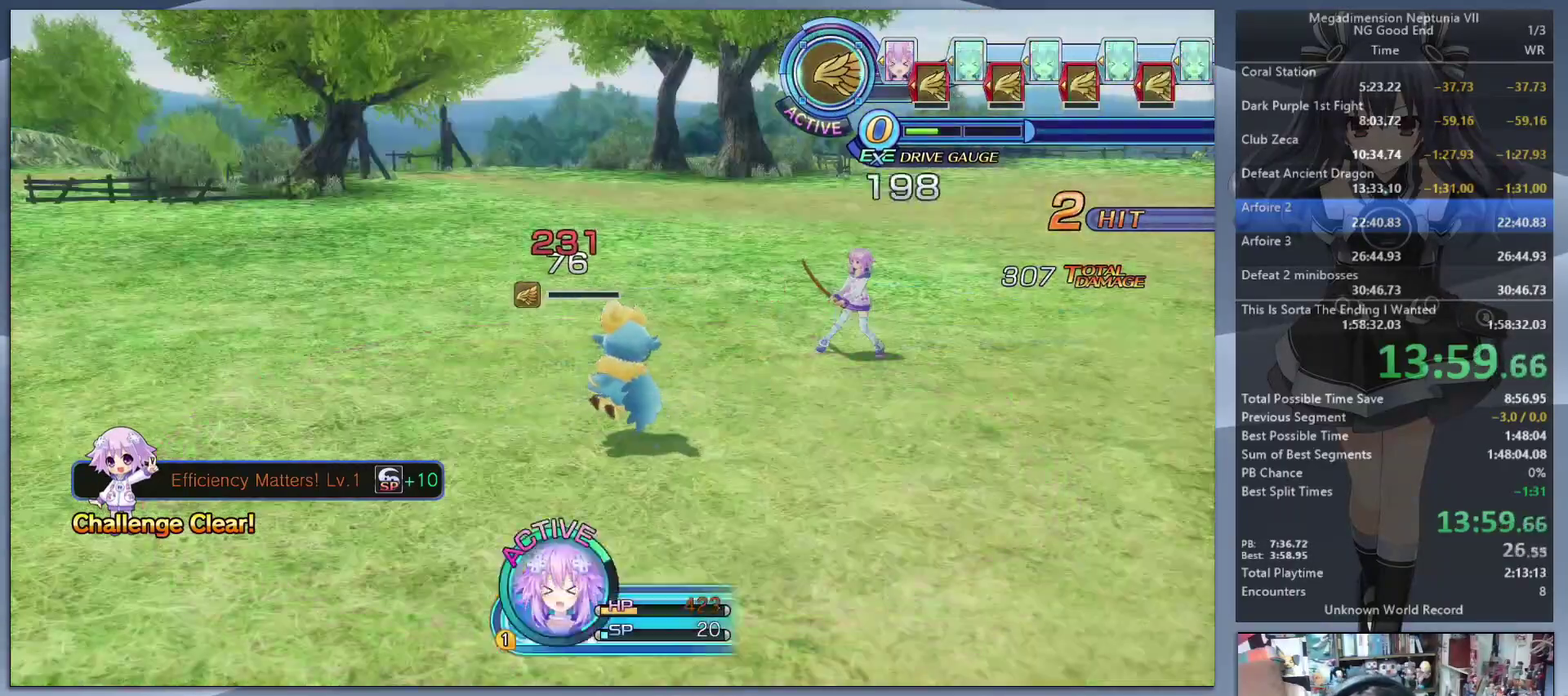
{"buttons": [], "left_stick": "up-left", "right_stick": "center", "events": [[367, "left_stick", "up"], [433, "left_stick", "up-left"]]}
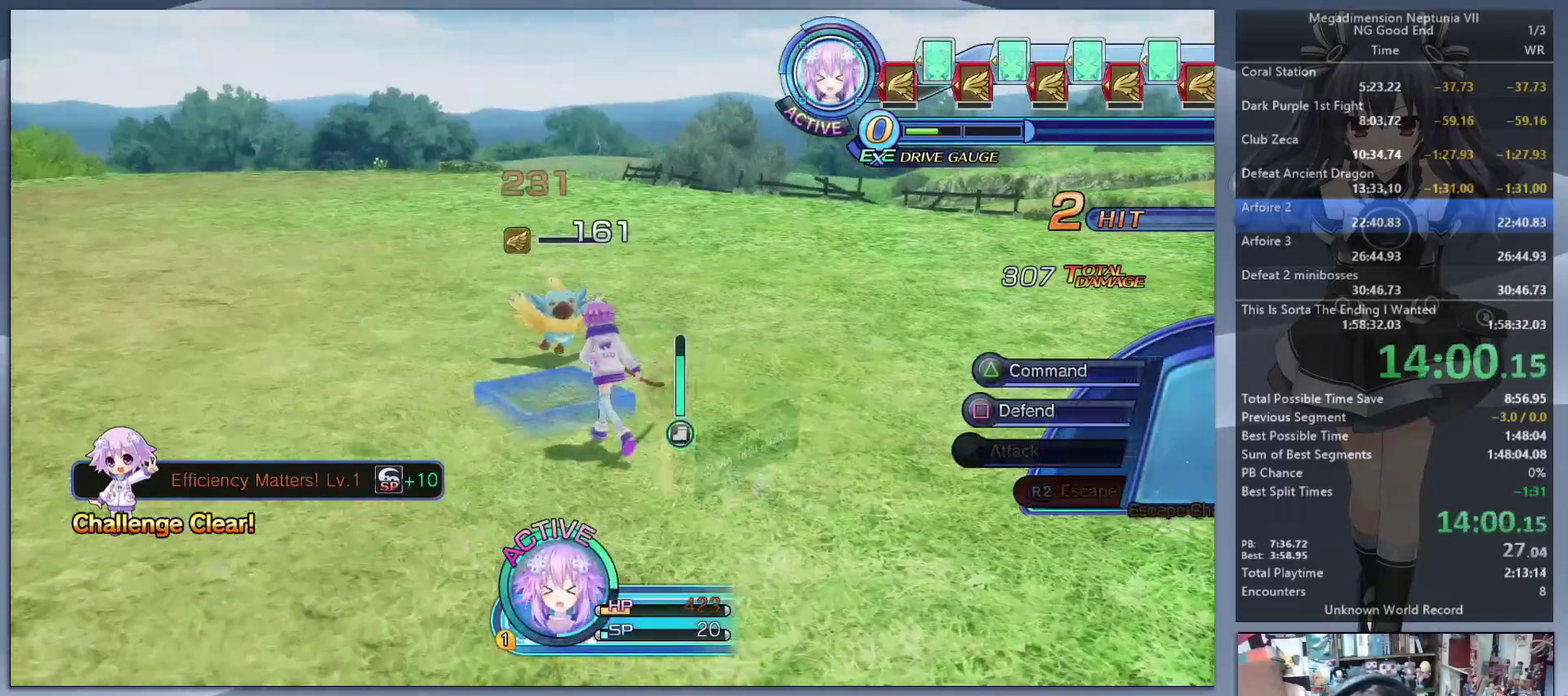
{"buttons": [], "left_stick": "center", "right_stick": "center", "events": [[67, "left_stick", "up"], [133, "CROSS", "down"], [200, "CROSS", "up"], [267, "CROSS", "down"], [267, "left_stick", "center"], [333, "CROSS", "up"], [400, "CROSS", "down"], [467, "CROSS", "up"]]}
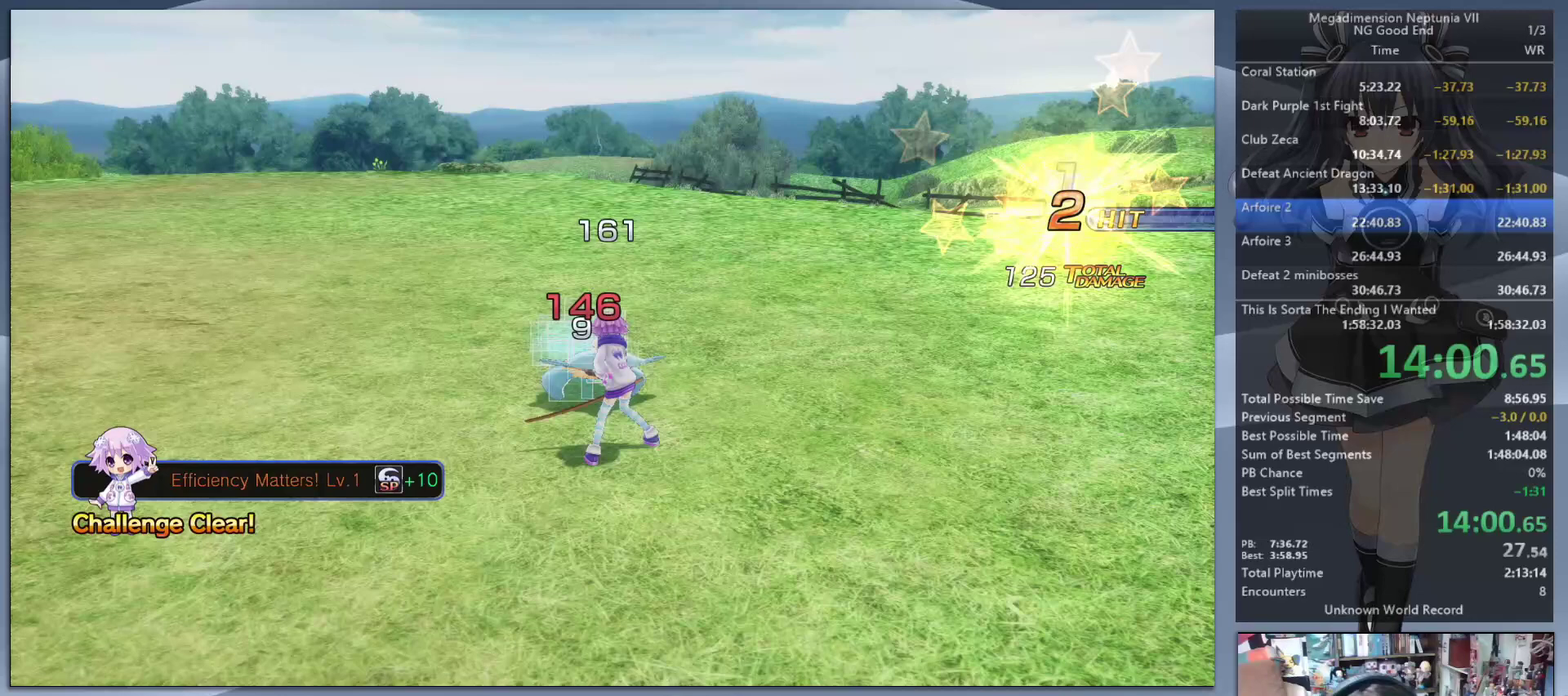
{"buttons": [], "left_stick": "center", "right_stick": "center", "events": [[33, "CROSS", "down"], [100, "CROSS", "up"], [167, "CROSS", "down"], [267, "CROSS", "up"], [333, "CROSS", "down"], [400, "CROSS", "up"]]}
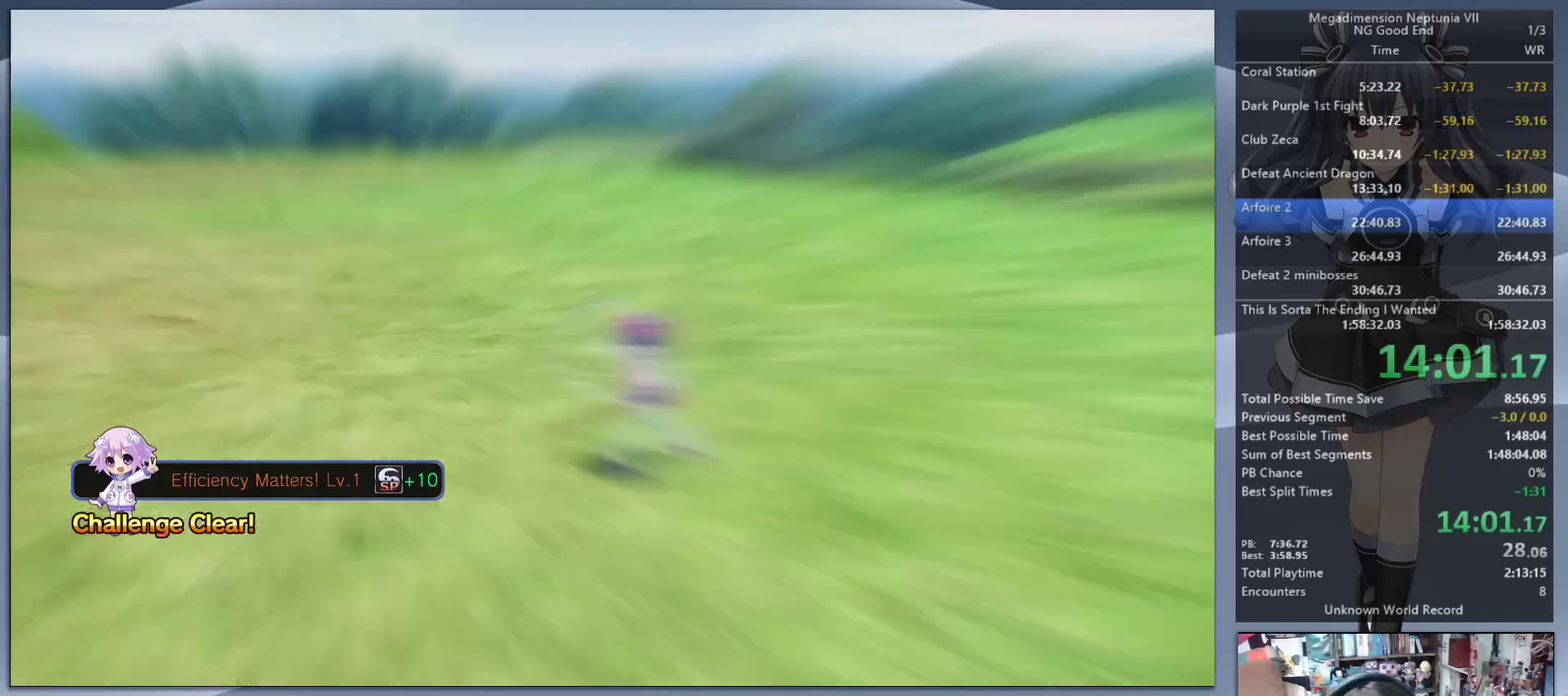
{"buttons": [], "left_stick": "center", "right_stick": "center", "events": []}
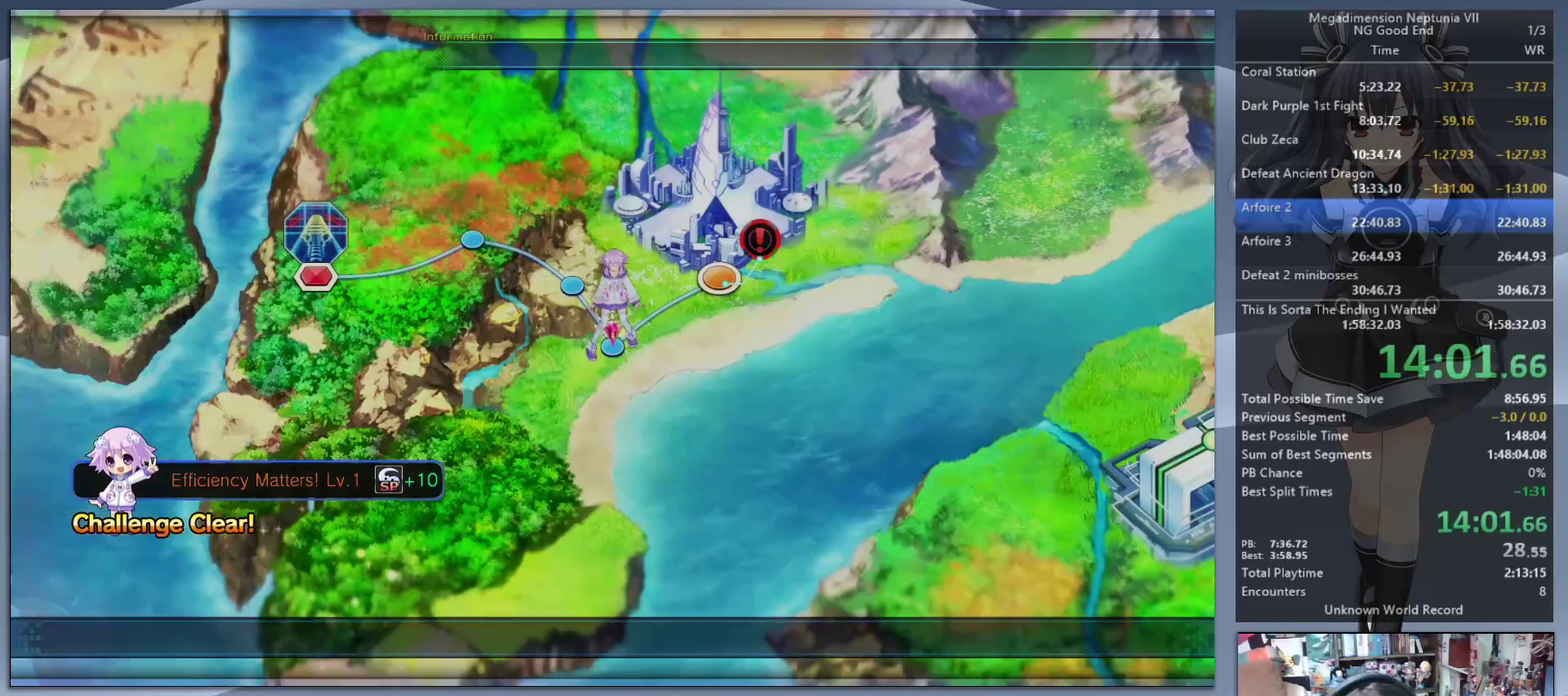
{"buttons": [], "left_stick": "center", "right_stick": "center", "events": [[167, "left_stick", "right"], [267, "left_stick", "up-right"], [367, "left_stick", "center"], [400, "CROSS", "down"], [500, "CROSS", "up"]]}
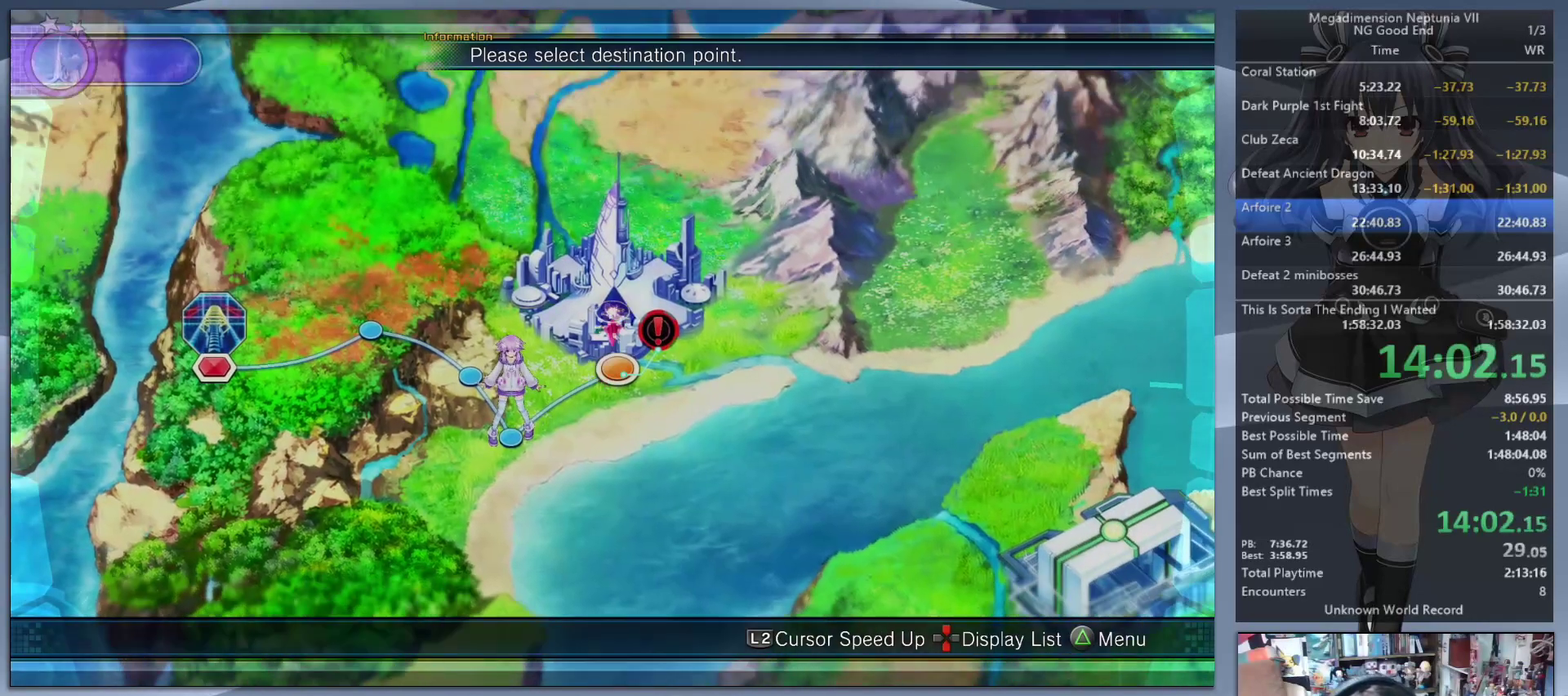
{"buttons": [], "left_stick": "center", "right_stick": "center", "events": [[133, "left_stick", "down"], [200, "left_stick", "center"], [233, "CROSS", "down"], [300, "CROSS", "up"]]}
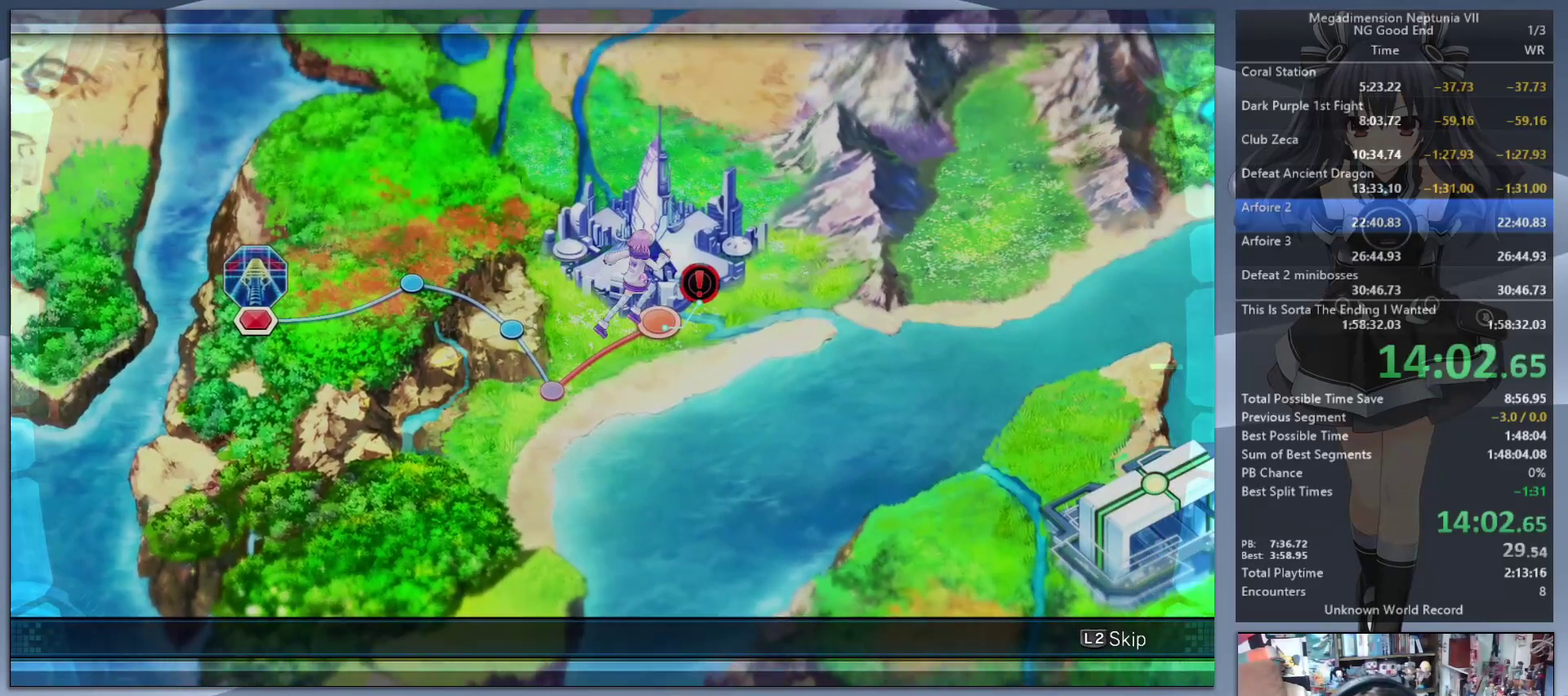
{"buttons": [], "left_stick": "center", "right_stick": "center", "events": [[433, "DPAD_UP", "down"], [500, "DPAD_UP", "up"]]}
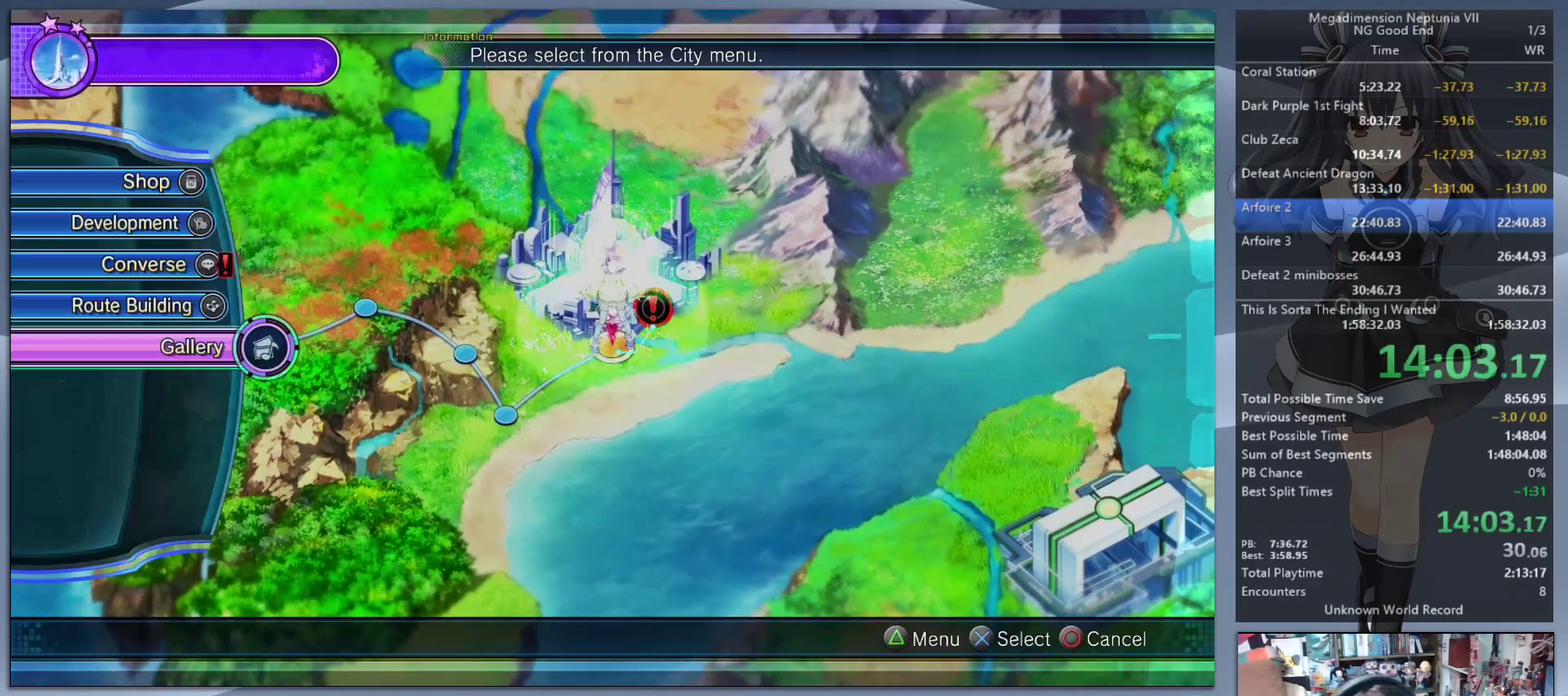
{"buttons": ["CROSS"], "left_stick": "center", "right_stick": "center", "events": [[233, "DPAD_UP", "down"], [300, "CROSS", "down"], [300, "DPAD_UP", "up"], [367, "CROSS", "up"], [467, "CROSS", "down"]]}
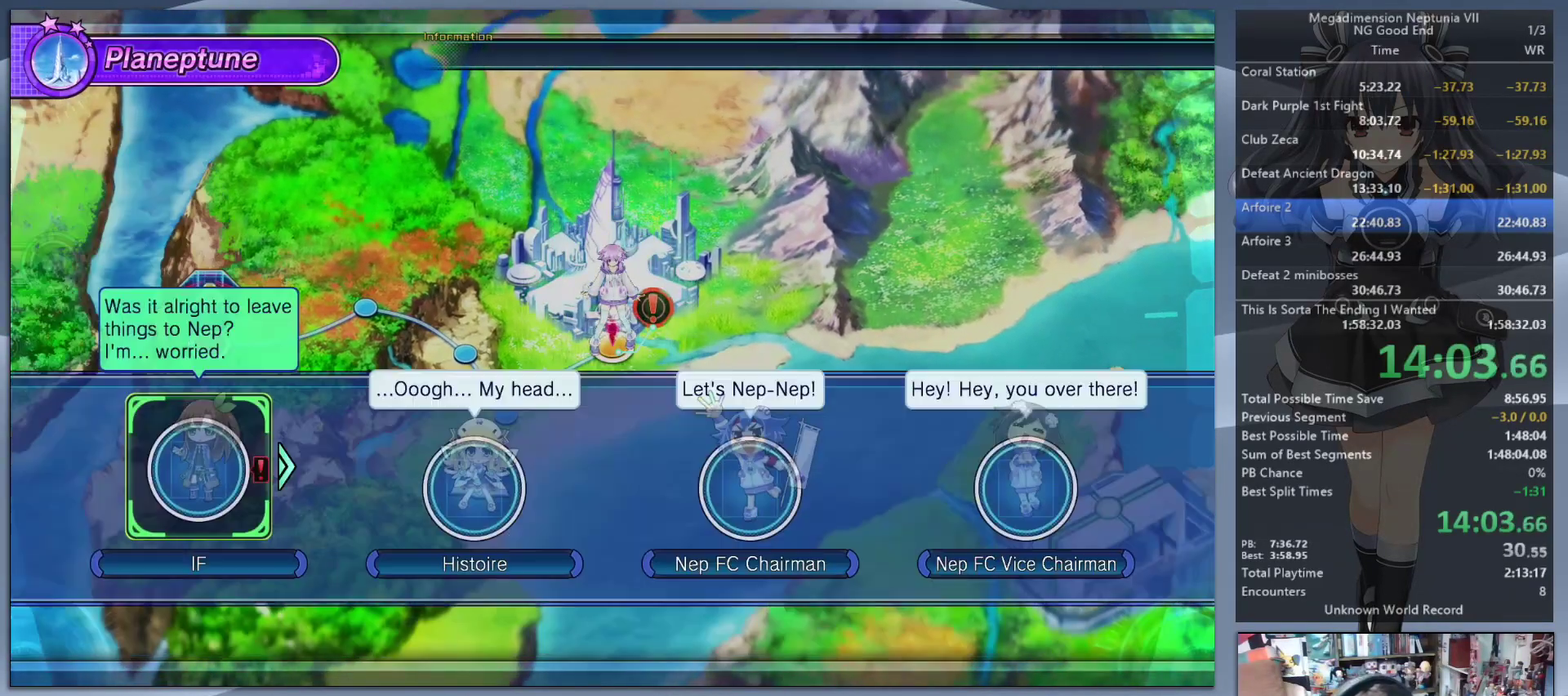
{"buttons": [], "left_stick": "center", "right_stick": "center", "events": [[33, "CROSS", "up"], [100, "CROSS", "down"], [167, "CROSS", "up"], [233, "CROSS", "down"], [300, "CROSS", "up"], [367, "CROSS", "down"], [467, "CROSS", "up"]]}